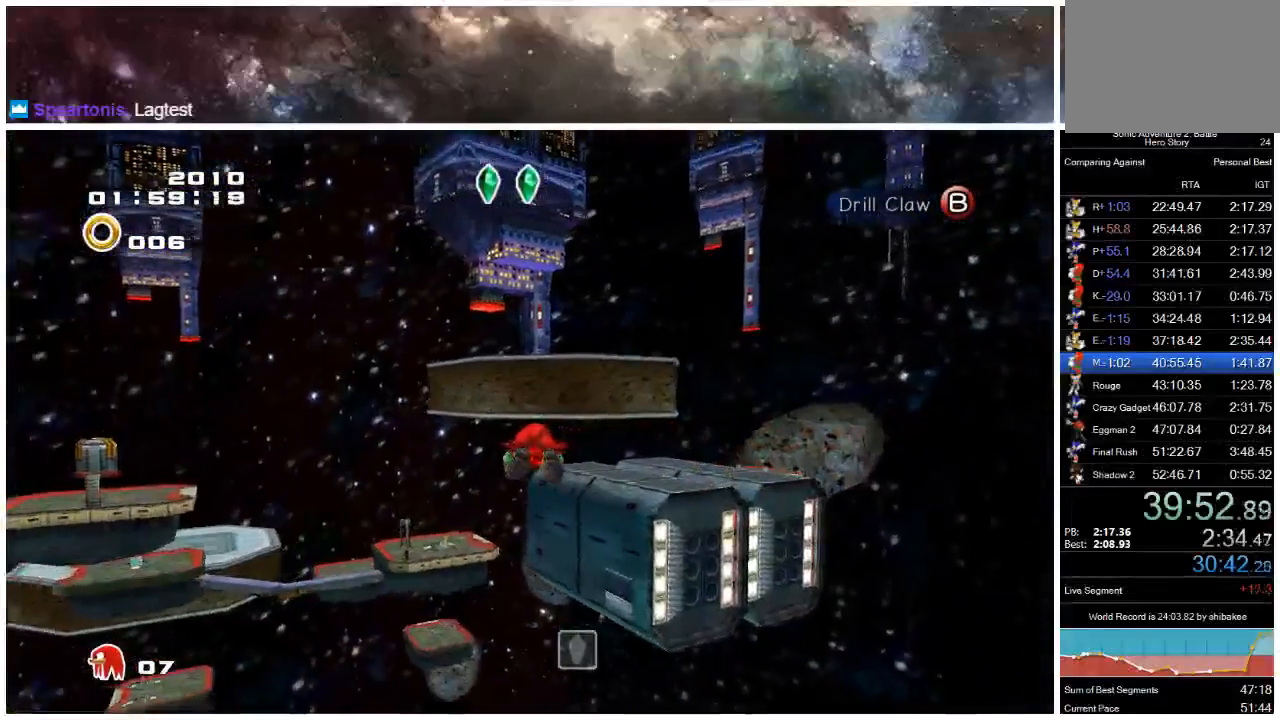
Gameplay with a controller (Xbox layout); each line is a JSON object with the inputs held at the frame after it. "events" lists button and stick changes between this image and that frame as [ms after this image, input, new state], when the widget could be followed in between. Not read: L1 L2 R1 R2.
{"buttons": ["A"], "left_stick": "up", "right_stick": "center", "events": [[17, "left_stick", "up"]]}
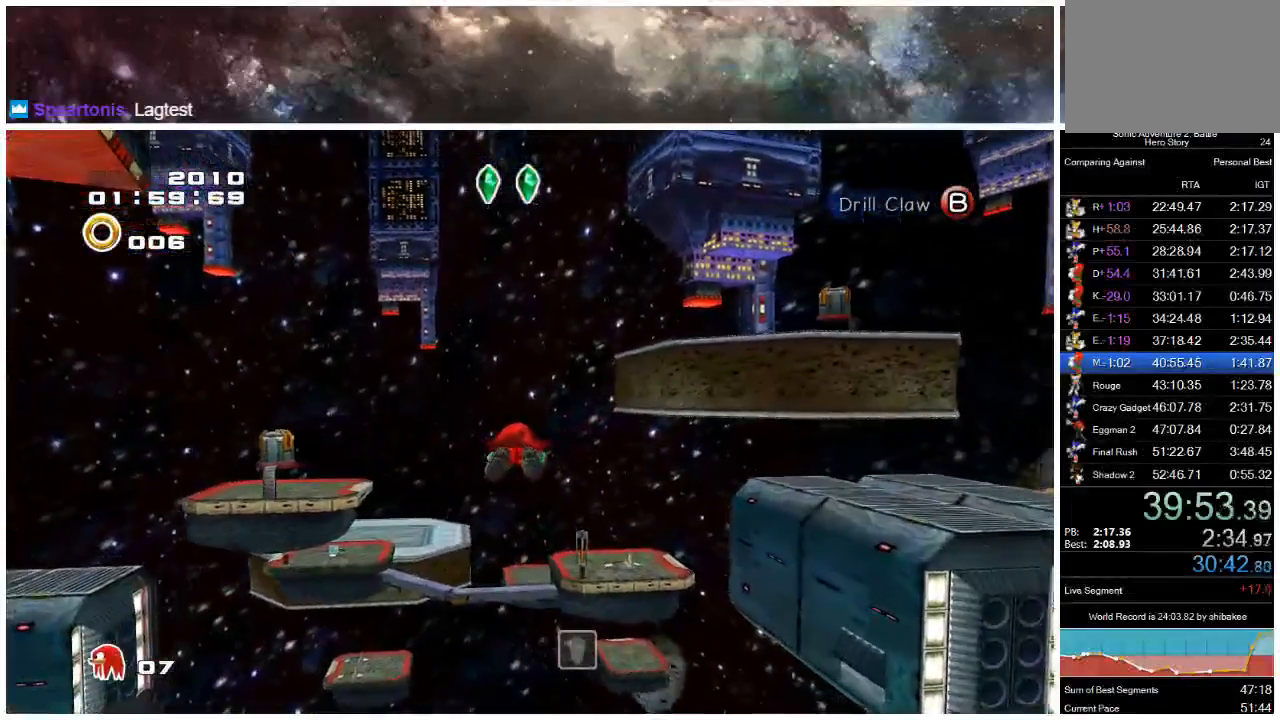
{"buttons": ["A"], "left_stick": "up", "right_stick": "center", "events": []}
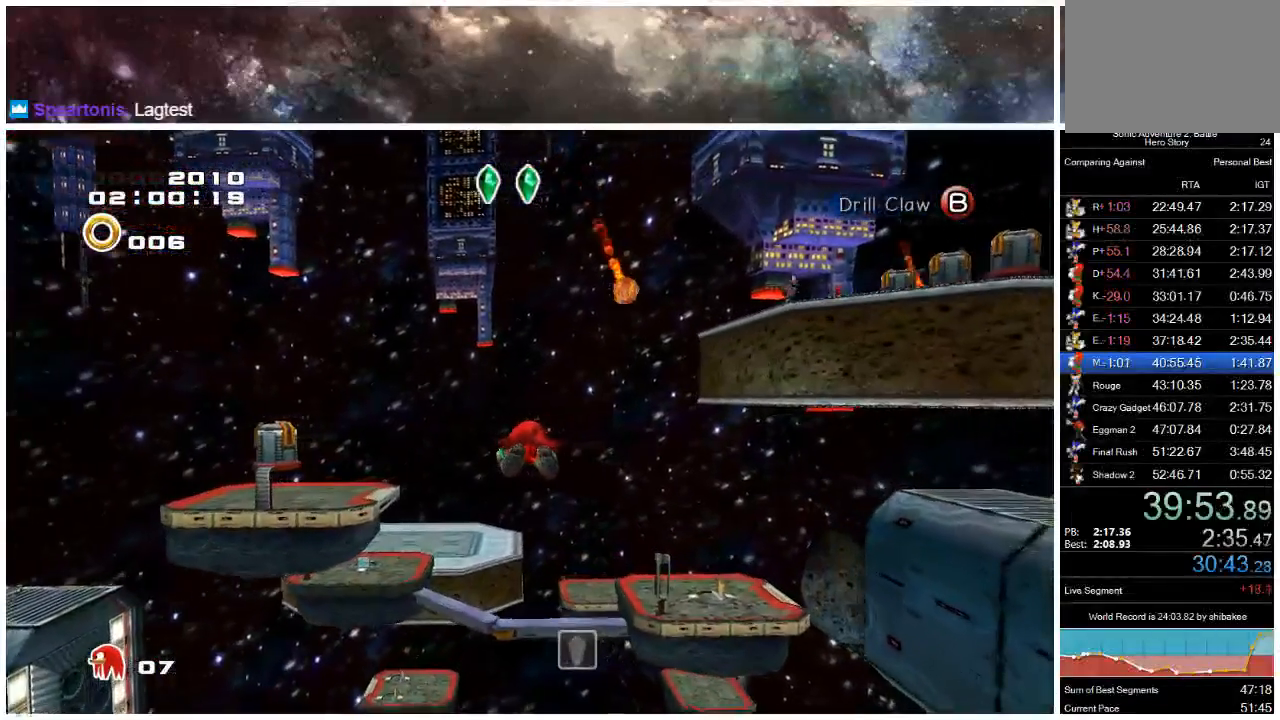
{"buttons": ["A"], "left_stick": "up", "right_stick": "center", "events": []}
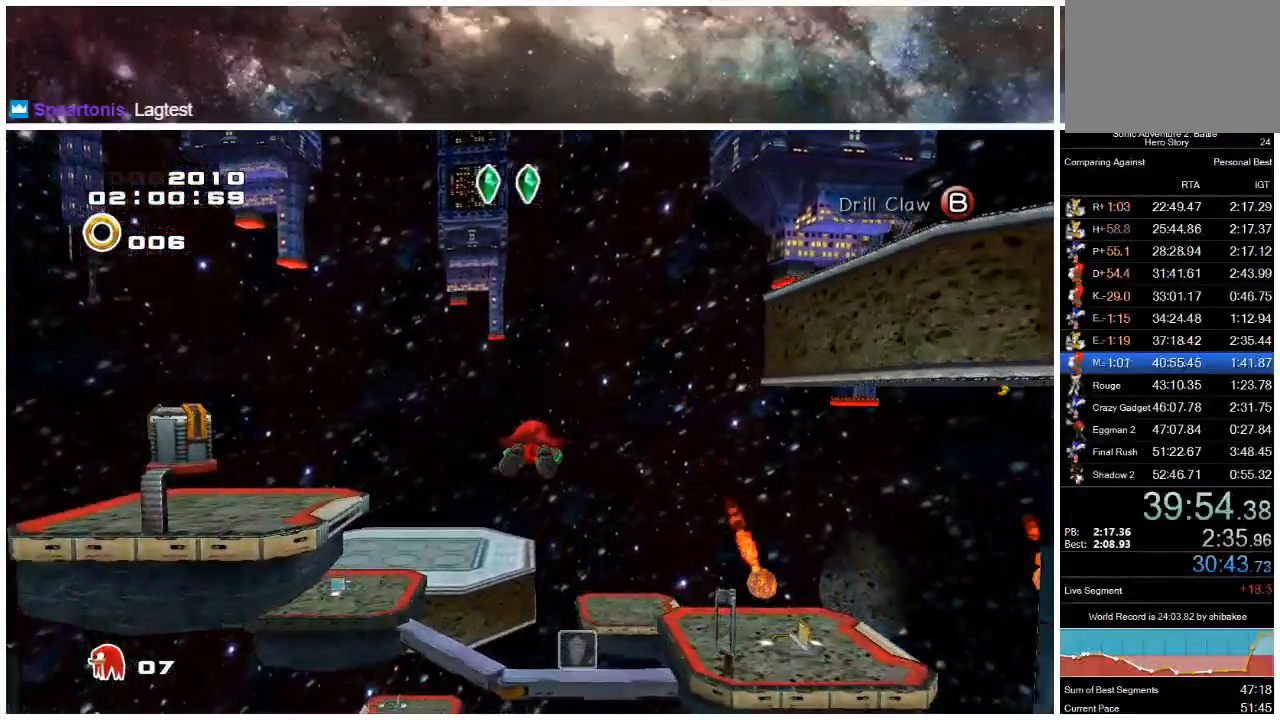
{"buttons": ["A"], "left_stick": "up", "right_stick": "center", "events": []}
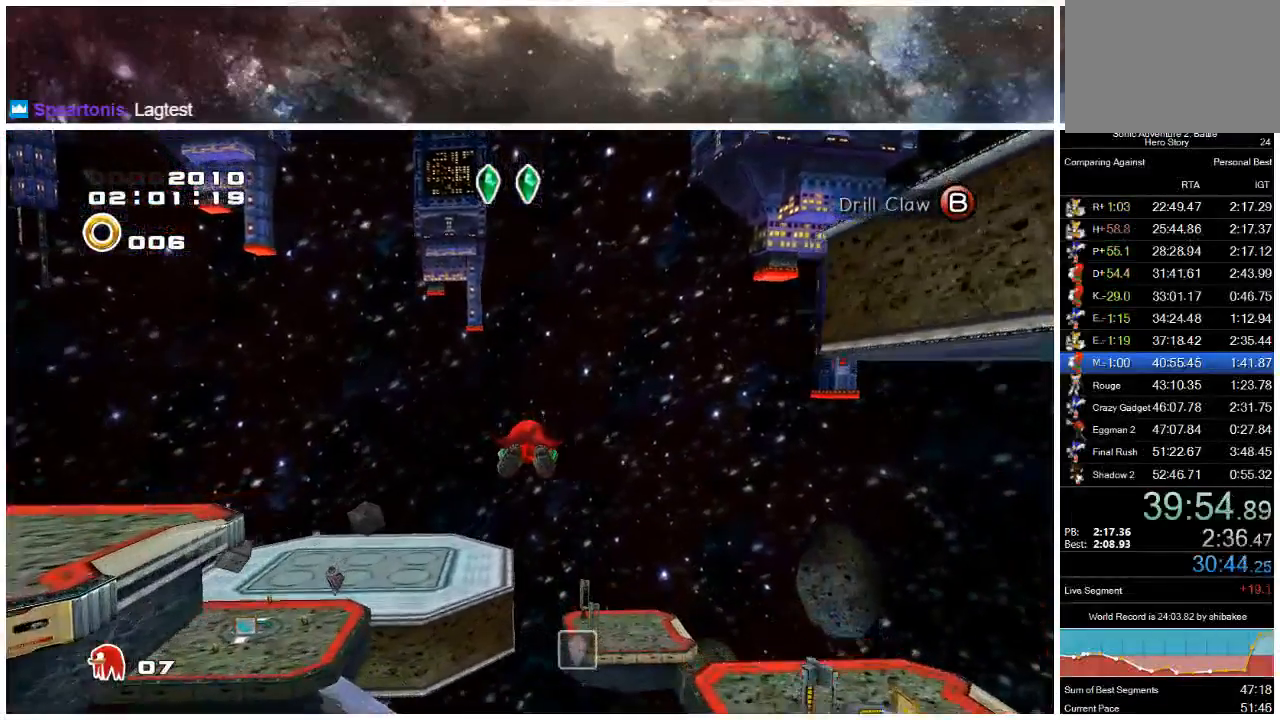
{"buttons": ["A"], "left_stick": "up", "right_stick": "center", "events": []}
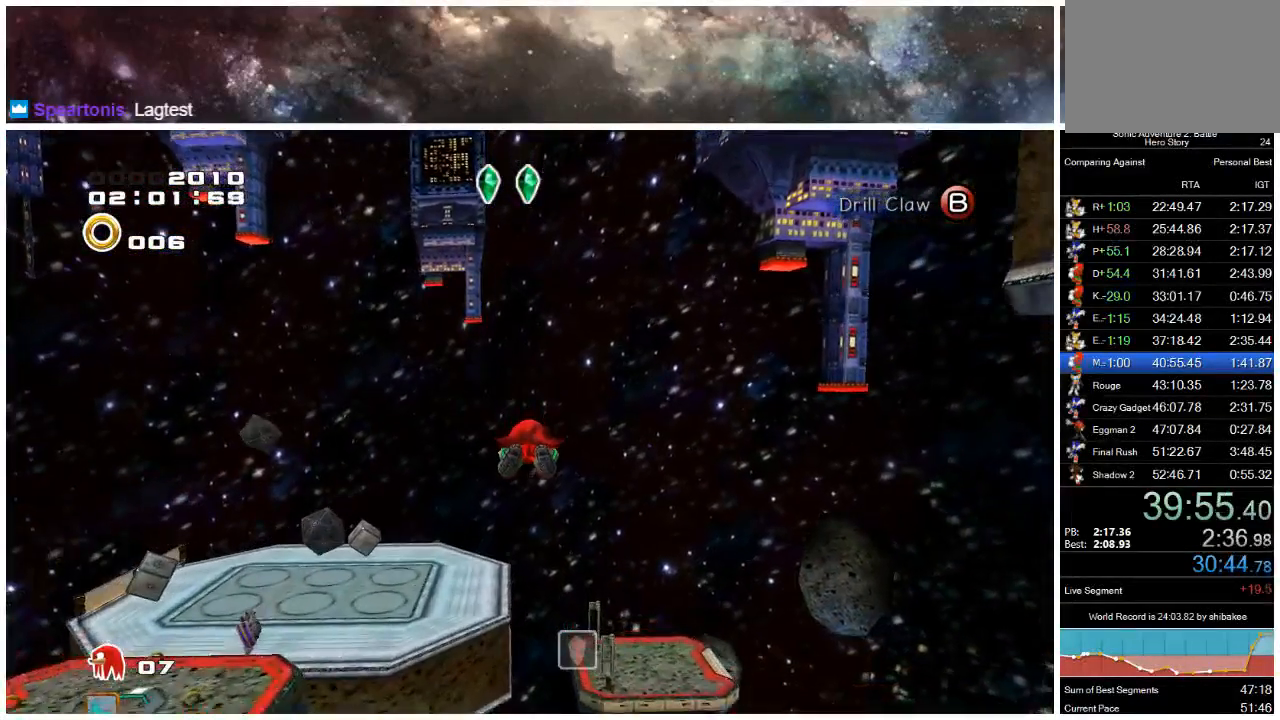
{"buttons": ["A"], "left_stick": "up-left", "right_stick": "center", "events": [[500, "left_stick", "up-left"]]}
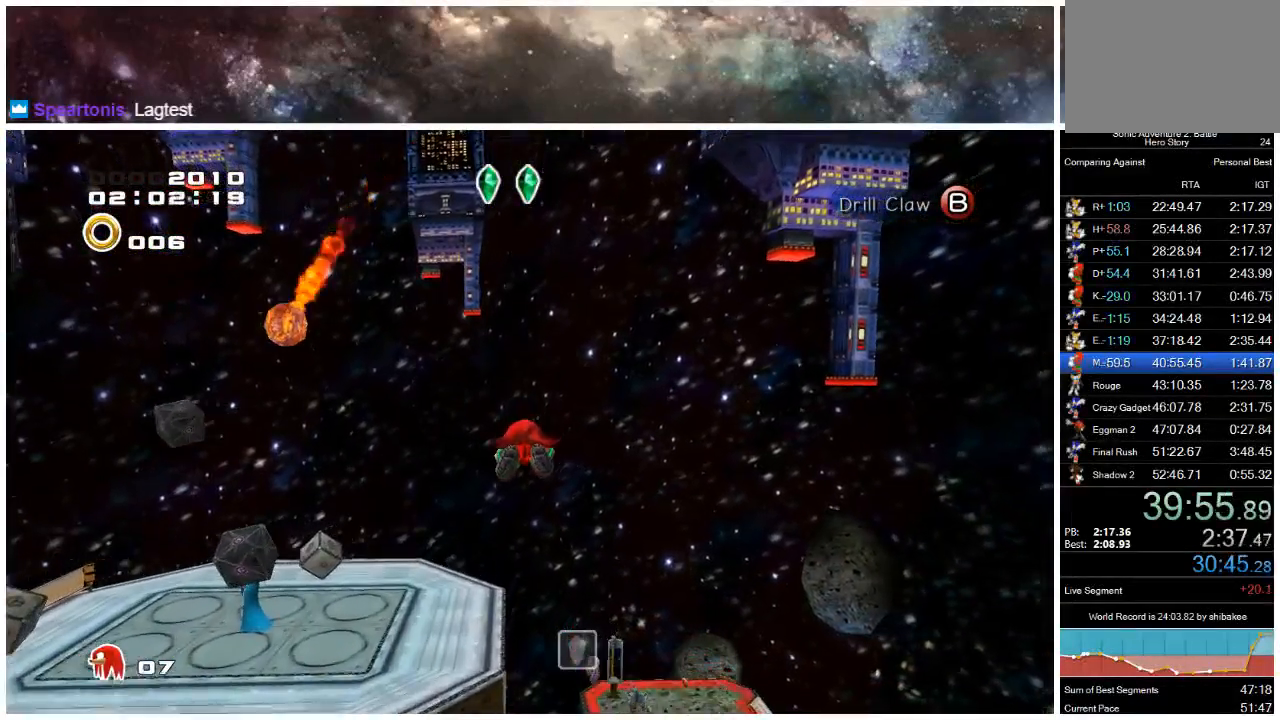
{"buttons": ["A"], "left_stick": "up-left", "right_stick": "center", "events": []}
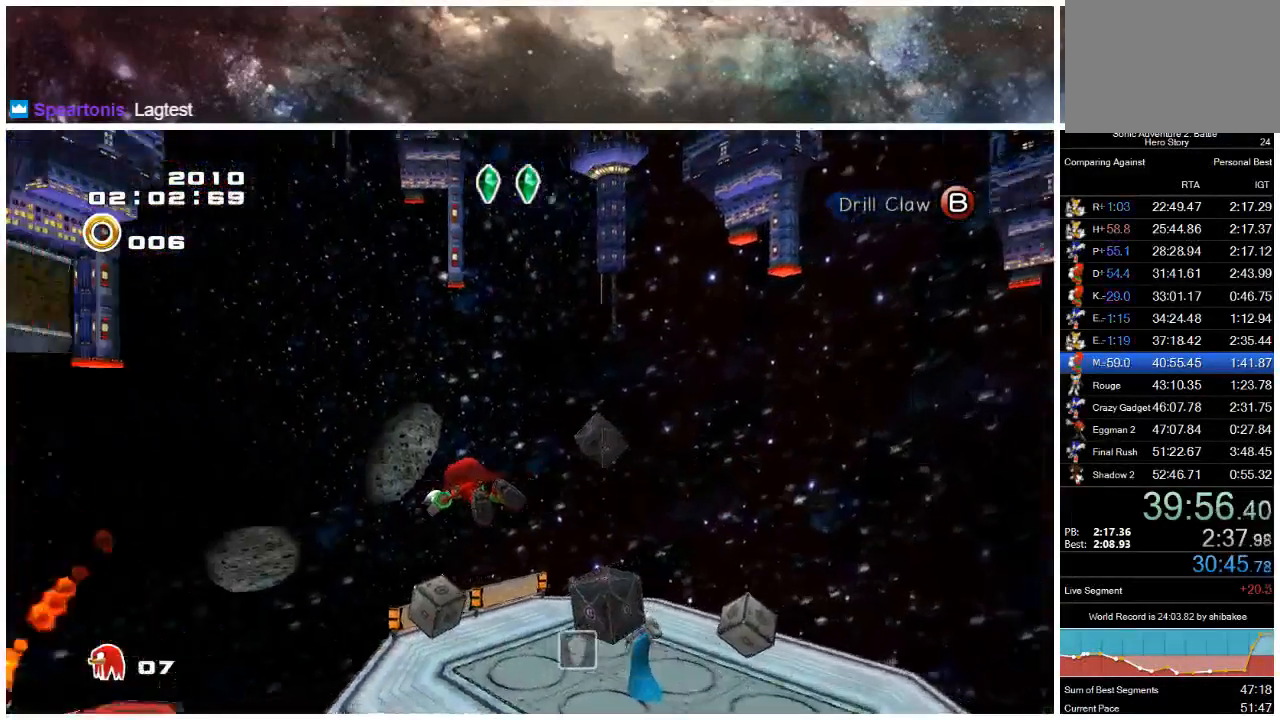
{"buttons": ["A"], "left_stick": "up-left", "right_stick": "center", "events": []}
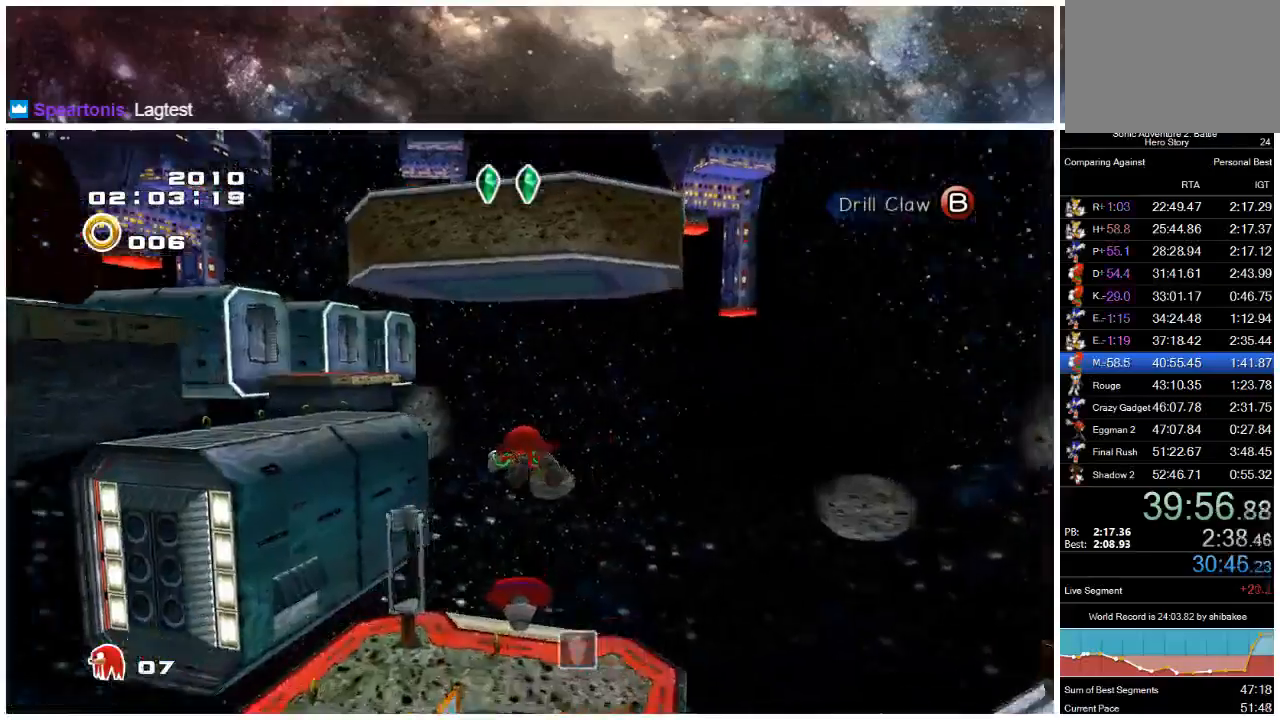
{"buttons": ["A"], "left_stick": "up-left", "right_stick": "center", "events": []}
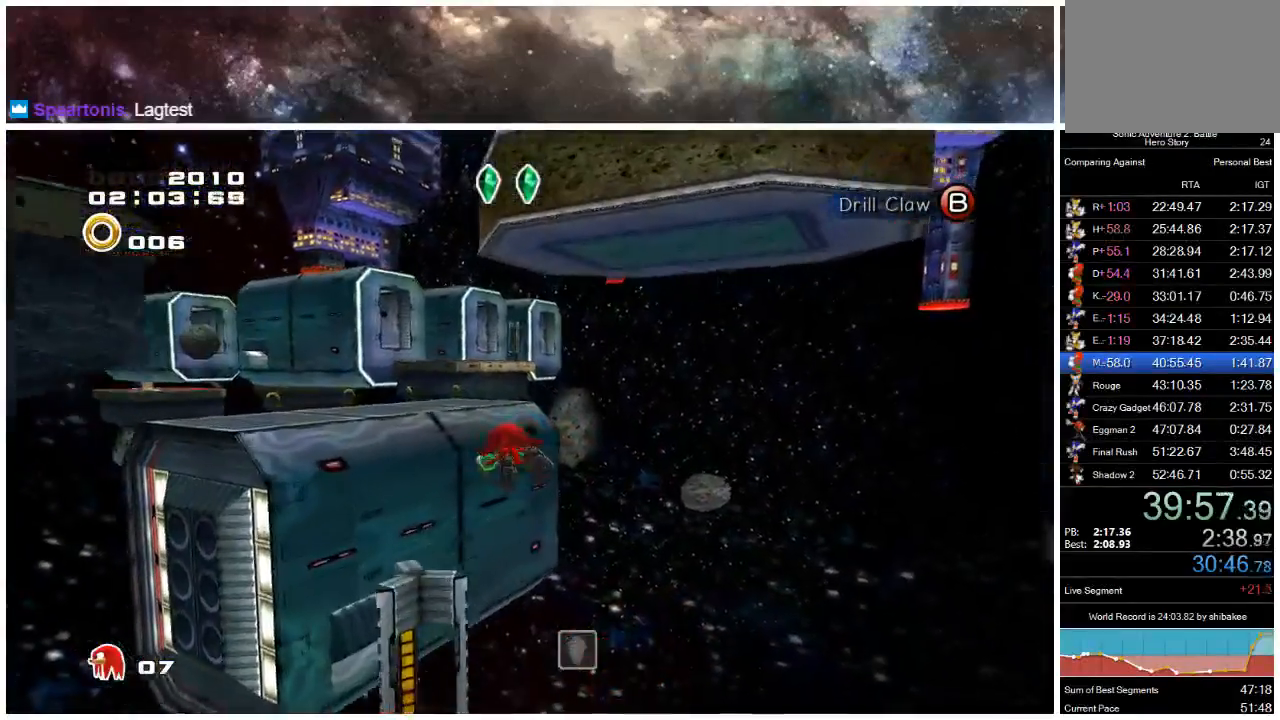
{"buttons": ["A"], "left_stick": "up-left", "right_stick": "center", "events": []}
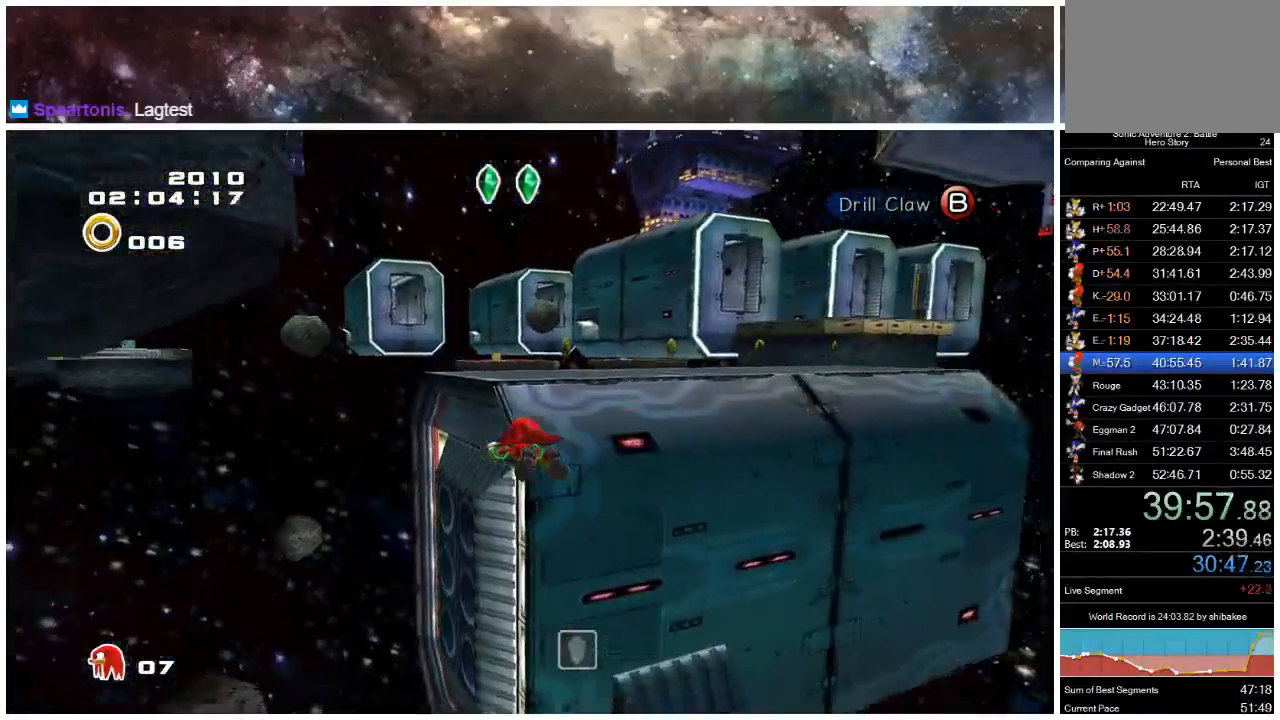
{"buttons": ["A"], "left_stick": "up-left", "right_stick": "center", "events": []}
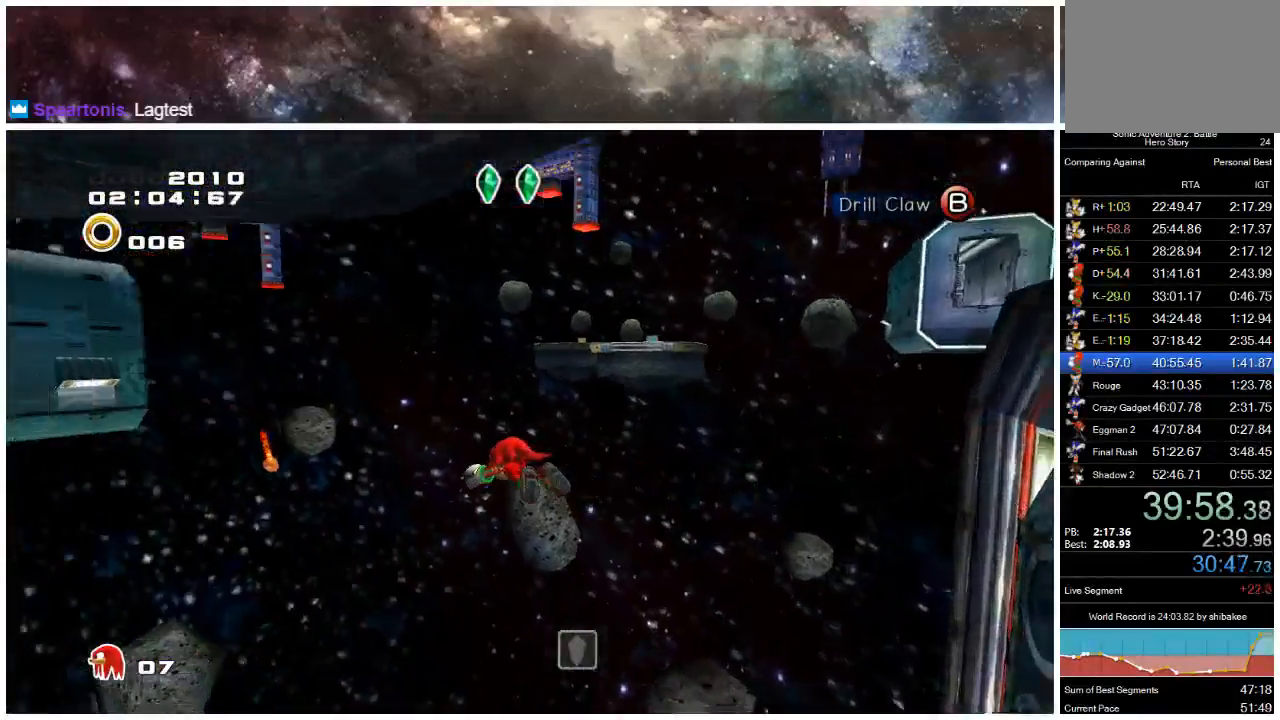
{"buttons": ["A", "X"], "left_stick": "up-left", "right_stick": "center", "events": [[483, "X", "down"]]}
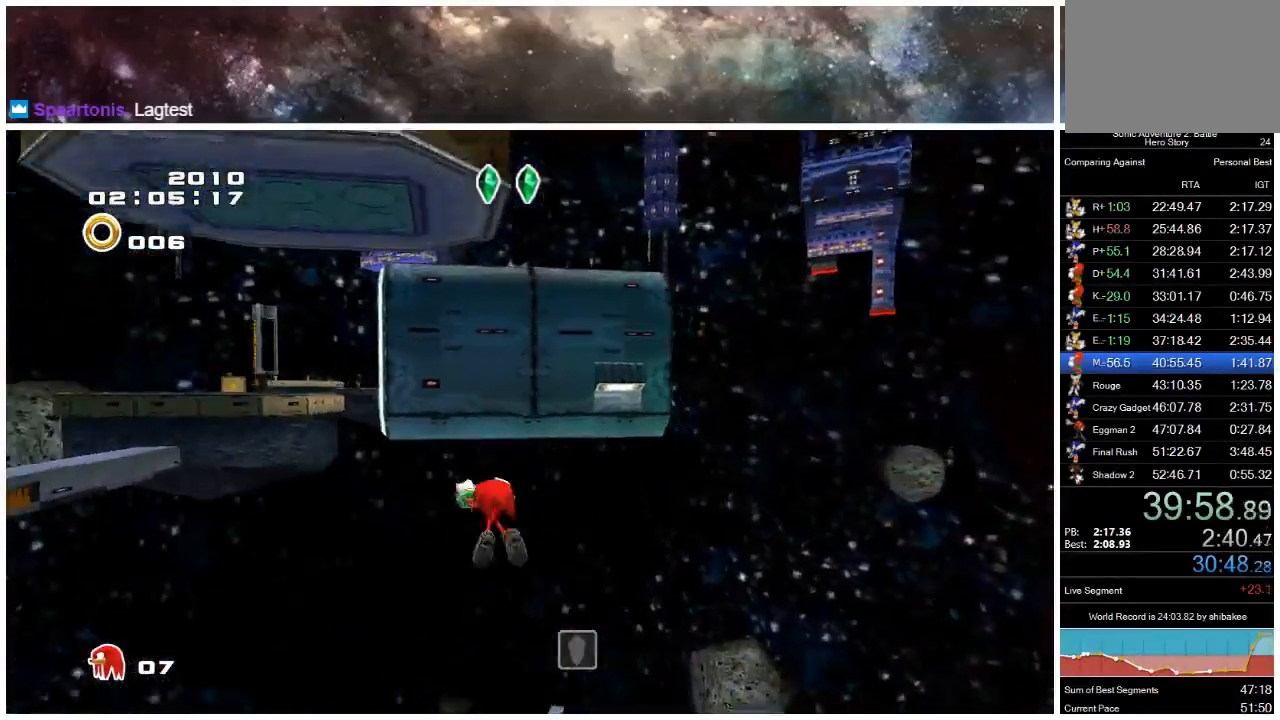
{"buttons": ["A"], "left_stick": "up-left", "right_stick": "center", "events": [[17, "A", "up"], [183, "A", "down"], [383, "X", "up"]]}
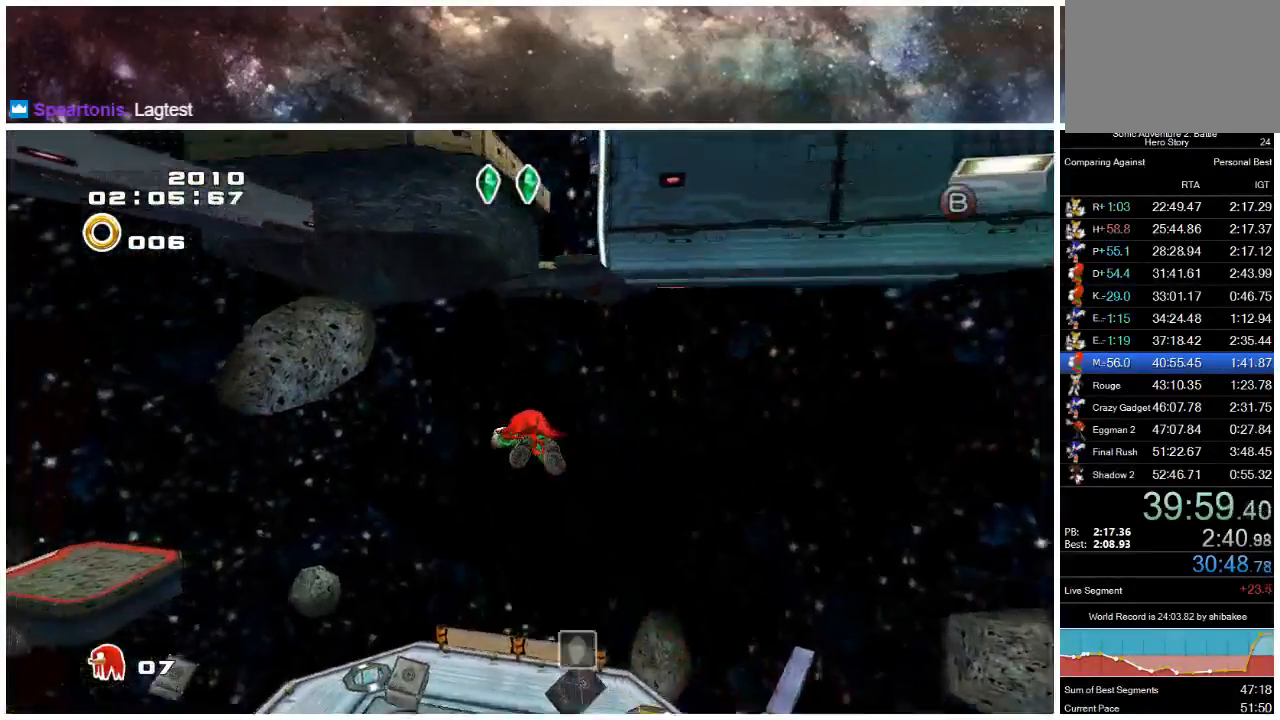
{"buttons": ["X"], "left_stick": "up", "right_stick": "center", "events": [[17, "left_stick", "up"], [117, "X", "down"], [150, "A", "up"]]}
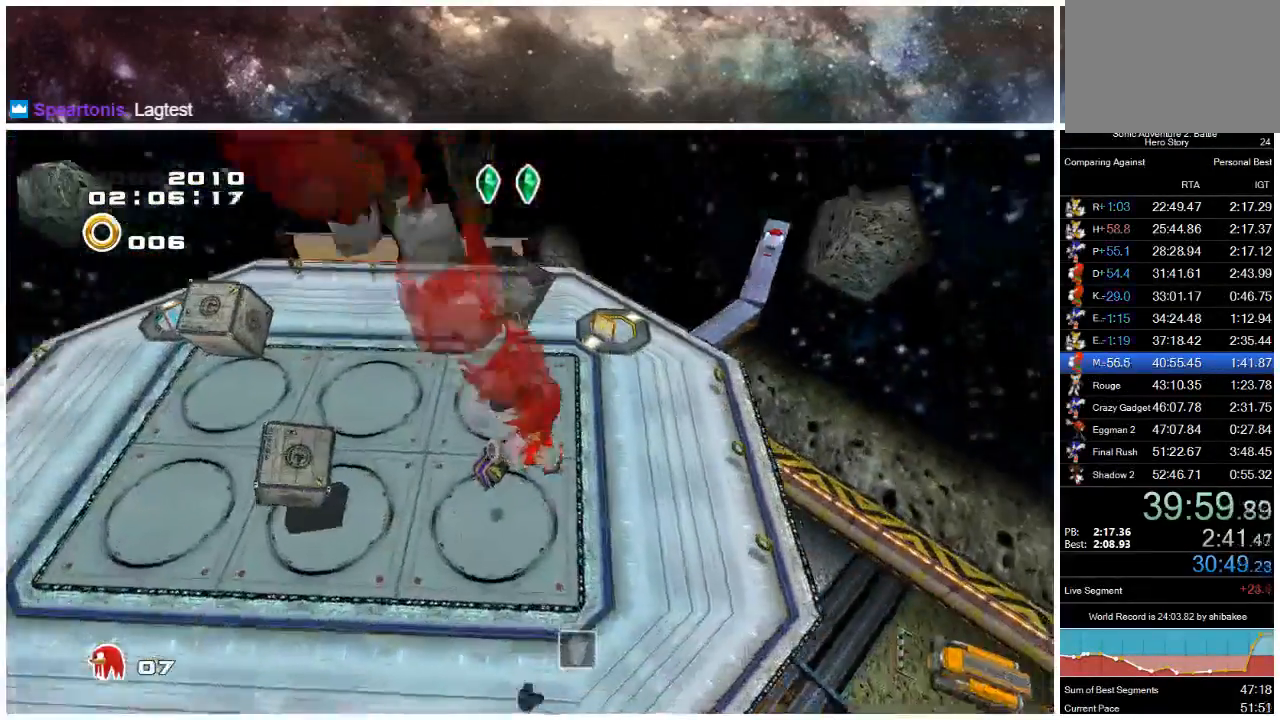
{"buttons": ["A"], "left_stick": "up-left", "right_stick": "center", "events": [[117, "left_stick", "up-left"], [150, "A", "down"], [217, "X", "up"]]}
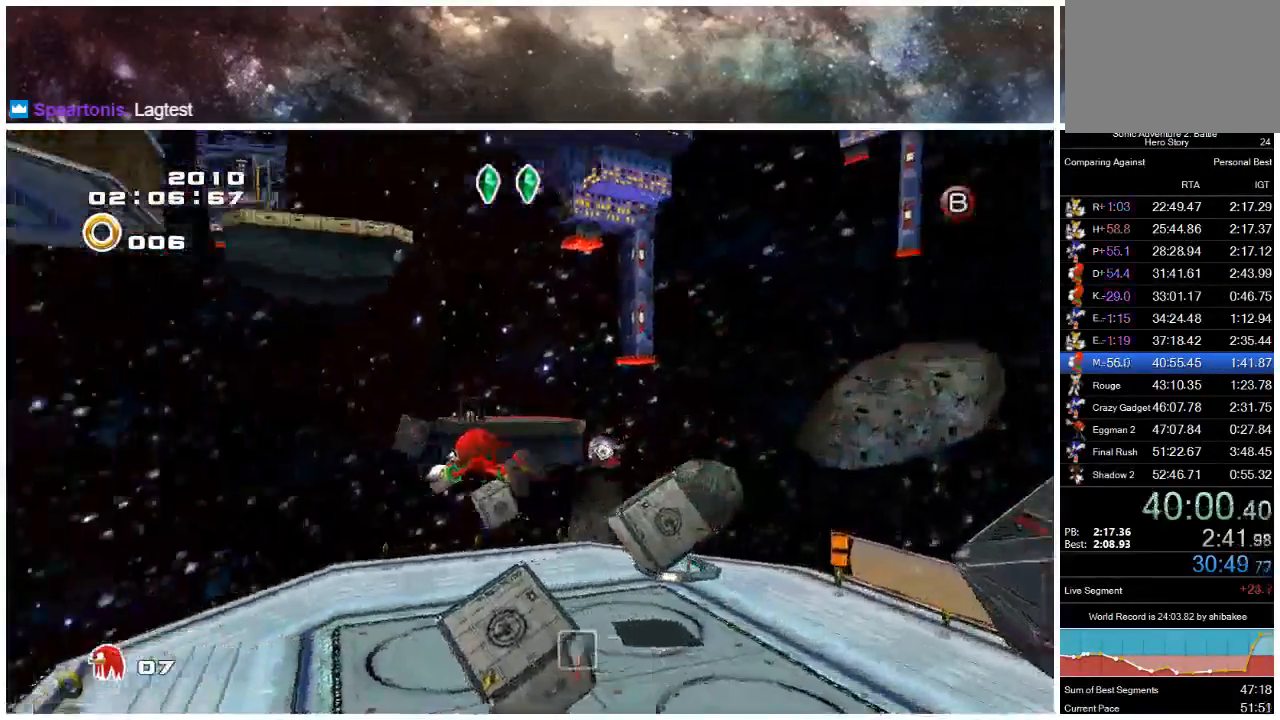
{"buttons": ["A"], "left_stick": "up-right", "right_stick": "center", "events": [[300, "left_stick", "up-right"]]}
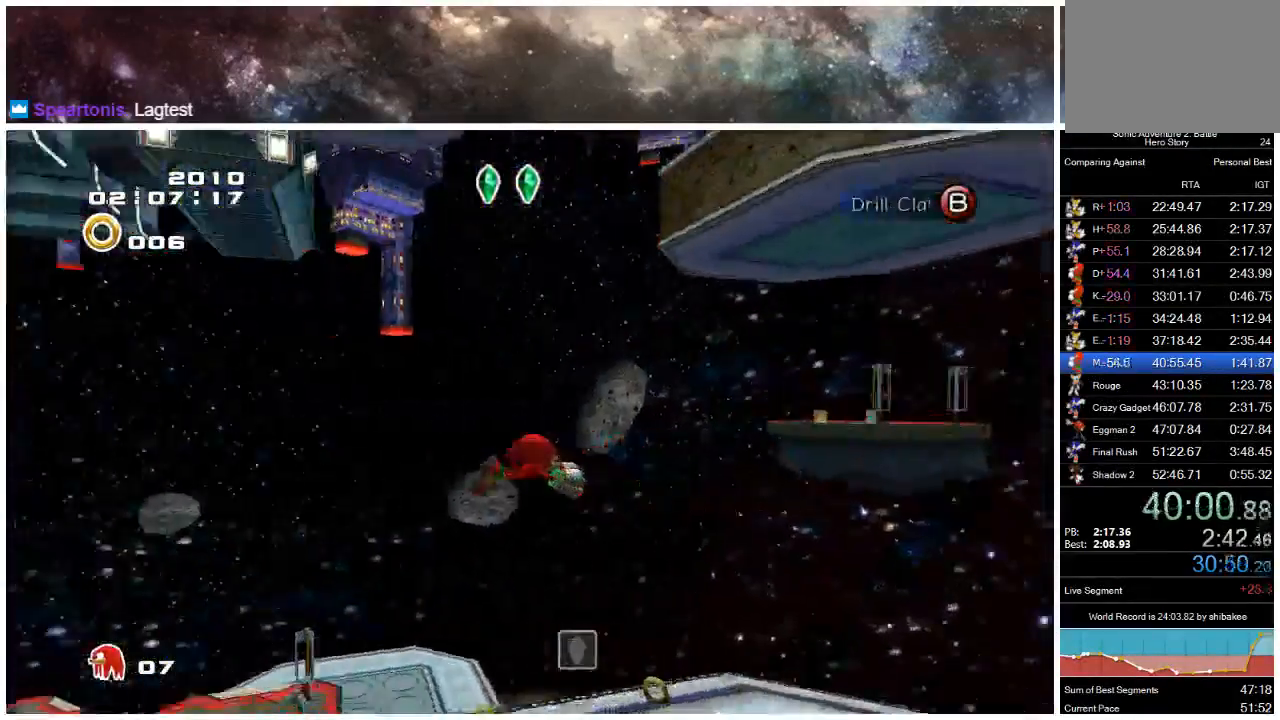
{"buttons": ["A"], "left_stick": "up", "right_stick": "center", "events": [[33, "left_stick", "down-right"], [267, "left_stick", "up-left"], [333, "left_stick", "up"]]}
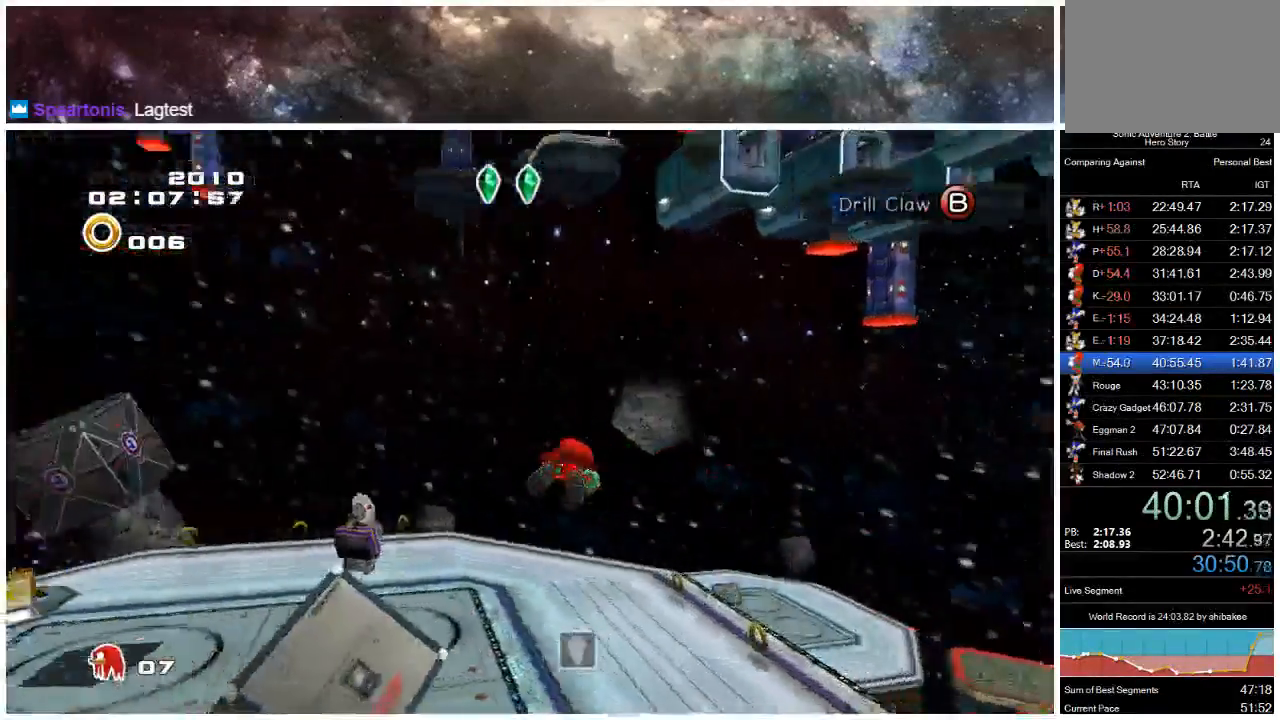
{"buttons": ["A"], "left_stick": "right", "right_stick": "center", "events": [[33, "left_stick", "up-right"], [283, "left_stick", "right"]]}
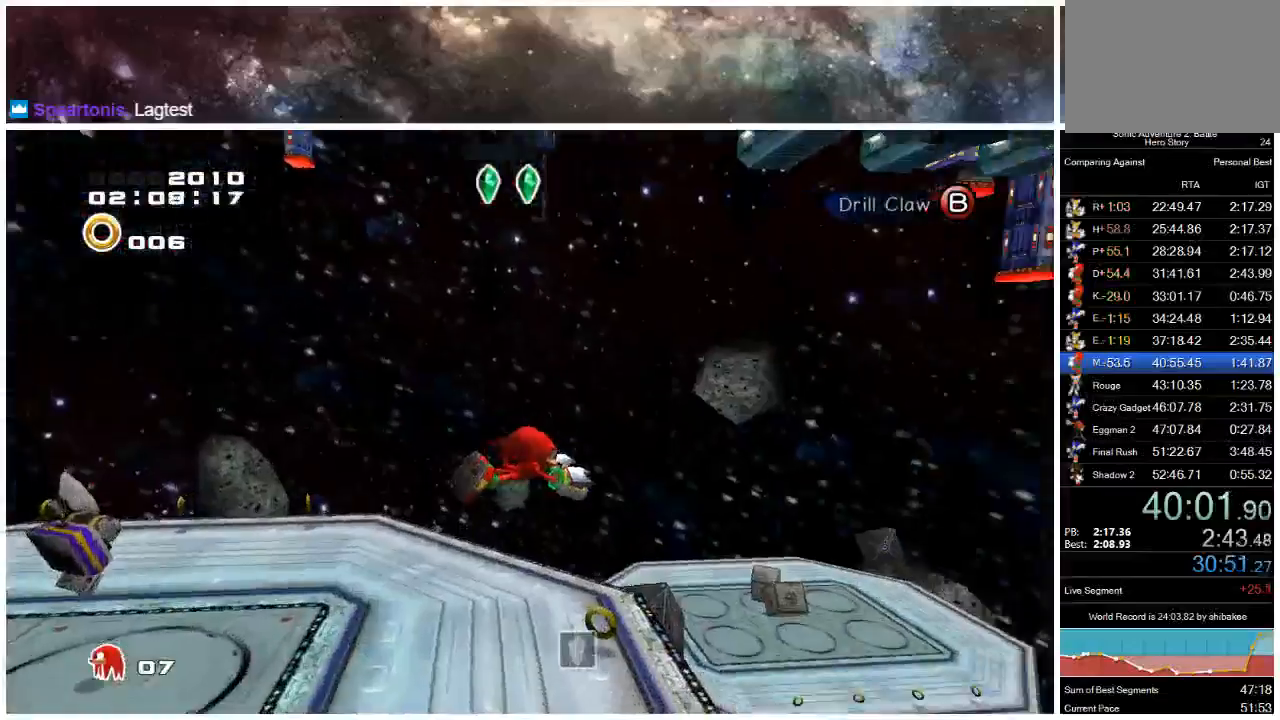
{"buttons": ["A", "X"], "left_stick": "up-right", "right_stick": "center", "events": [[17, "left_stick", "up-right"], [483, "X", "down"]]}
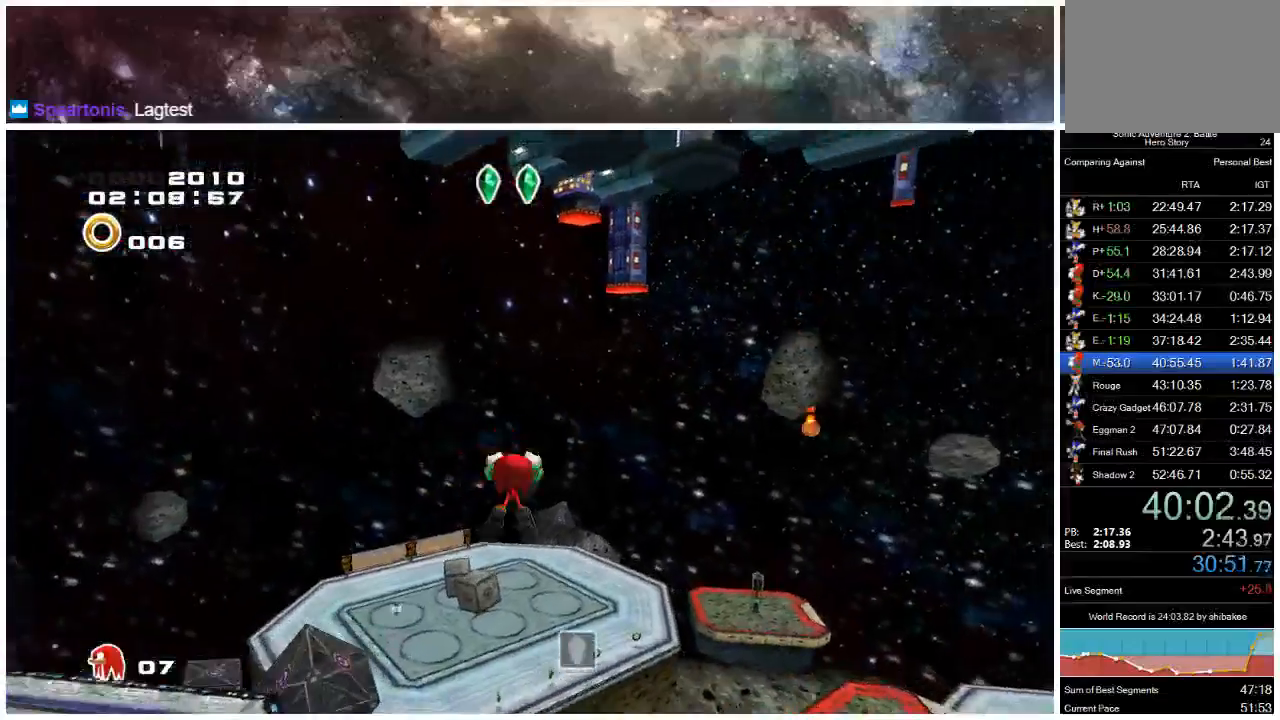
{"buttons": ["A"], "left_stick": "up-right", "right_stick": "center", "events": [[217, "A", "up"], [450, "A", "down"], [450, "X", "up"]]}
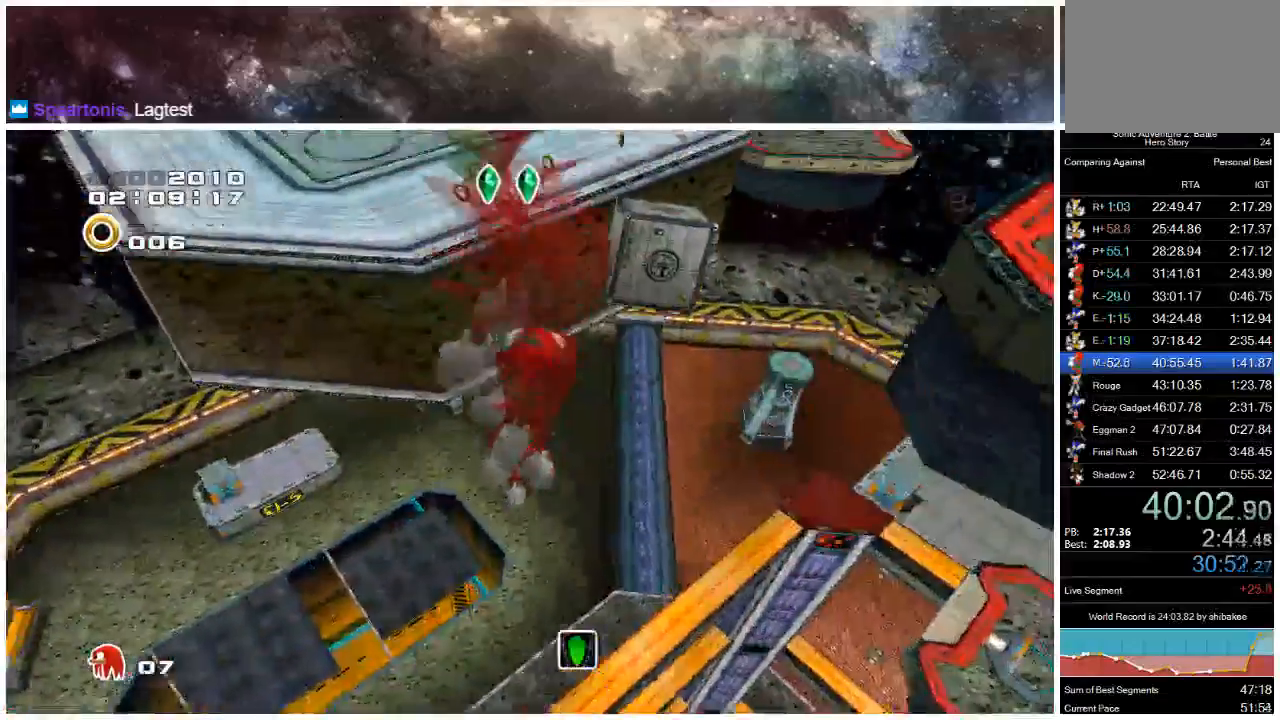
{"buttons": ["A"], "left_stick": "up-right", "right_stick": "center", "events": []}
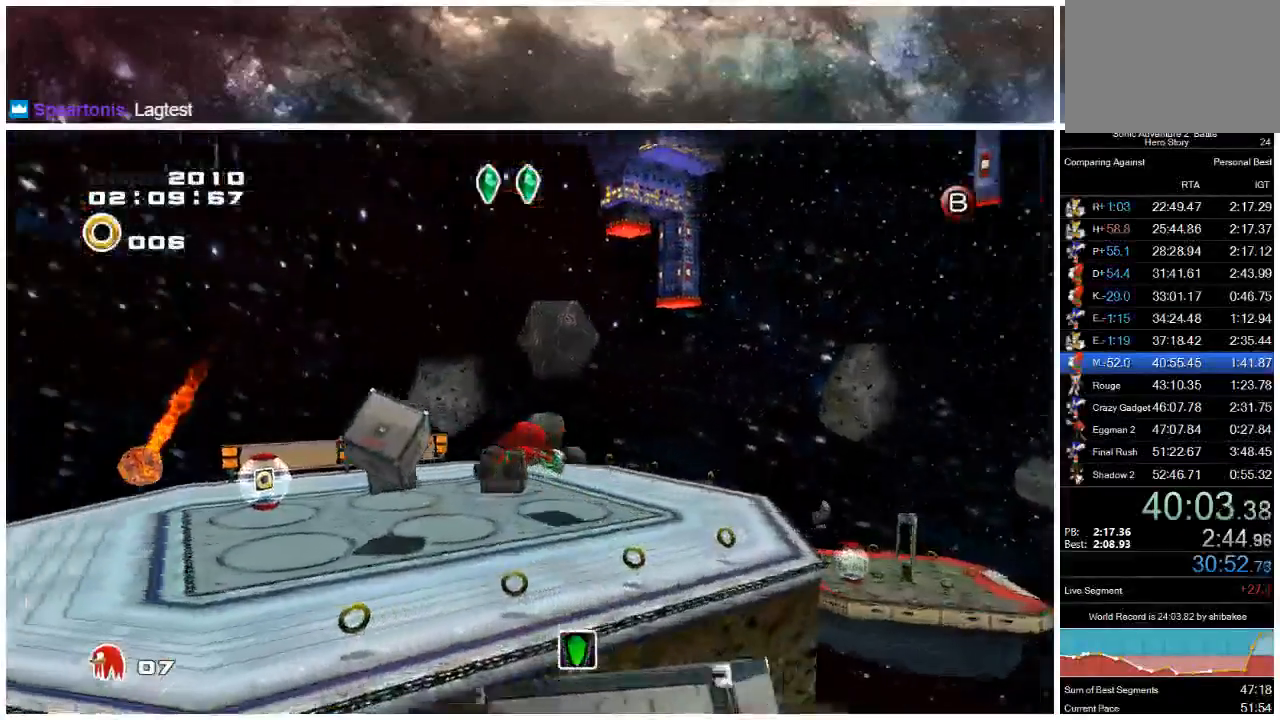
{"buttons": ["A"], "left_stick": "up-right", "right_stick": "center", "events": []}
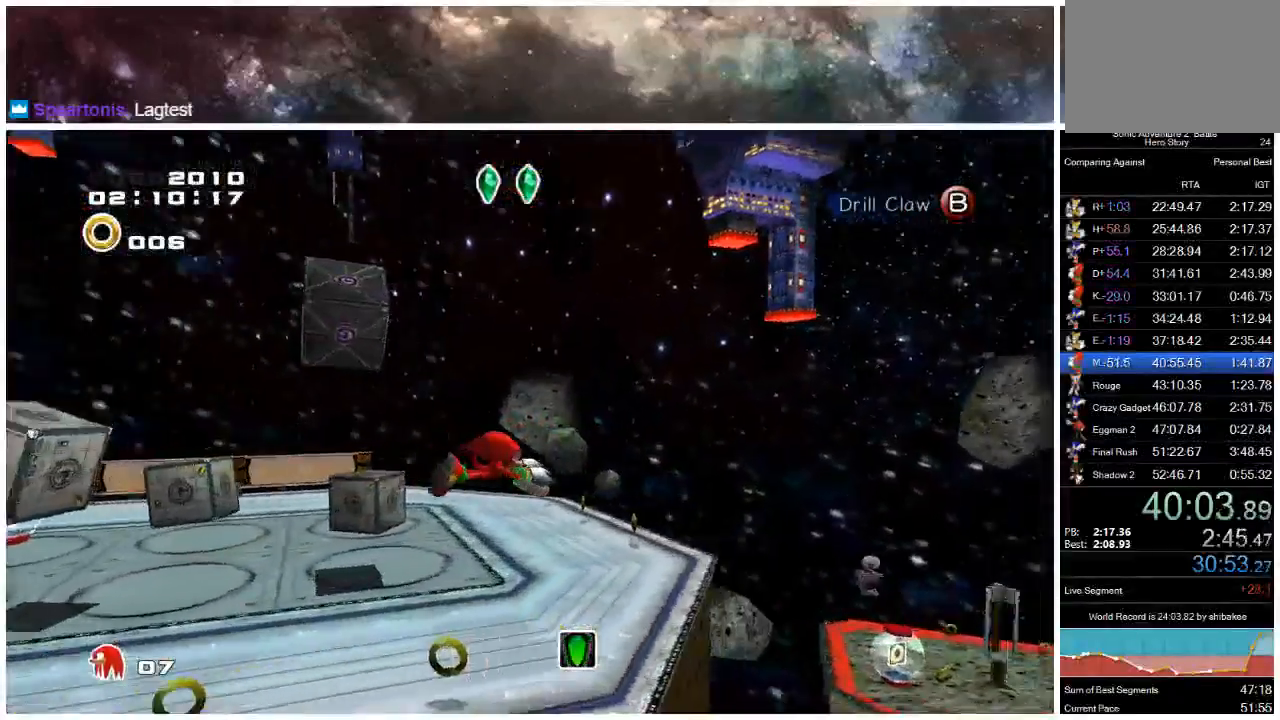
{"buttons": ["A"], "left_stick": "up-right", "right_stick": "center", "events": []}
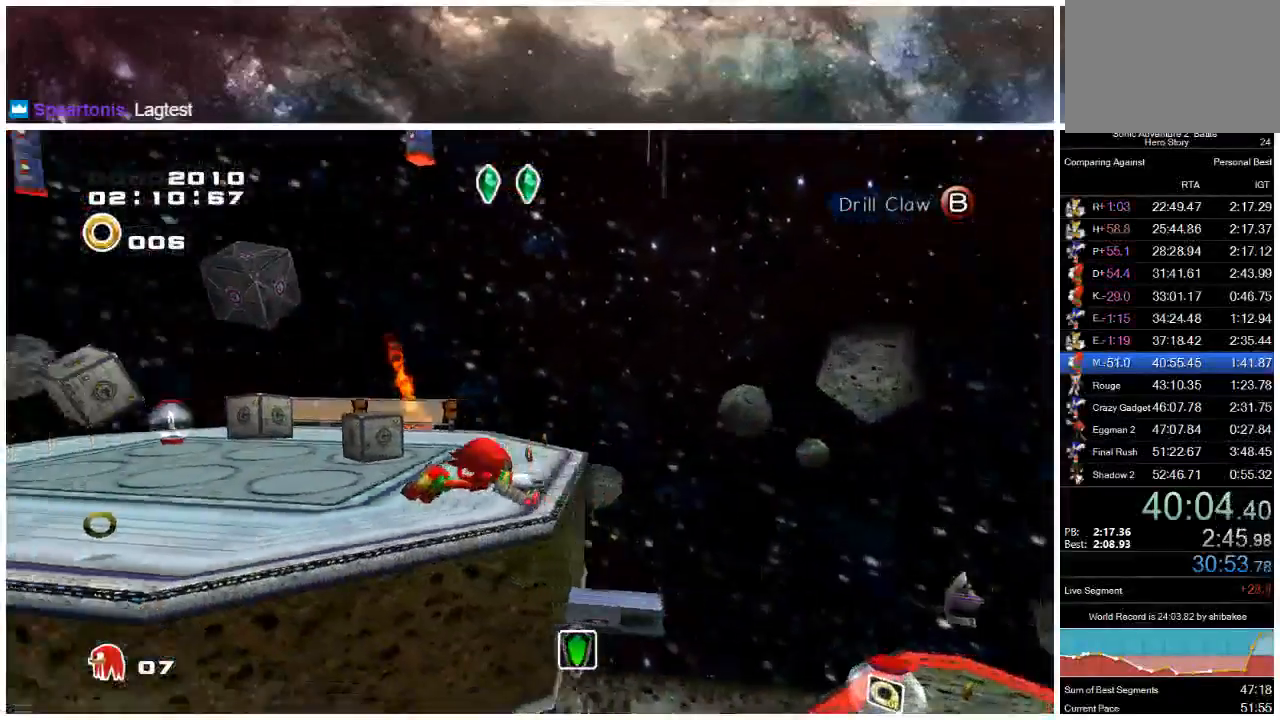
{"buttons": ["A"], "left_stick": "up-right", "right_stick": "center", "events": []}
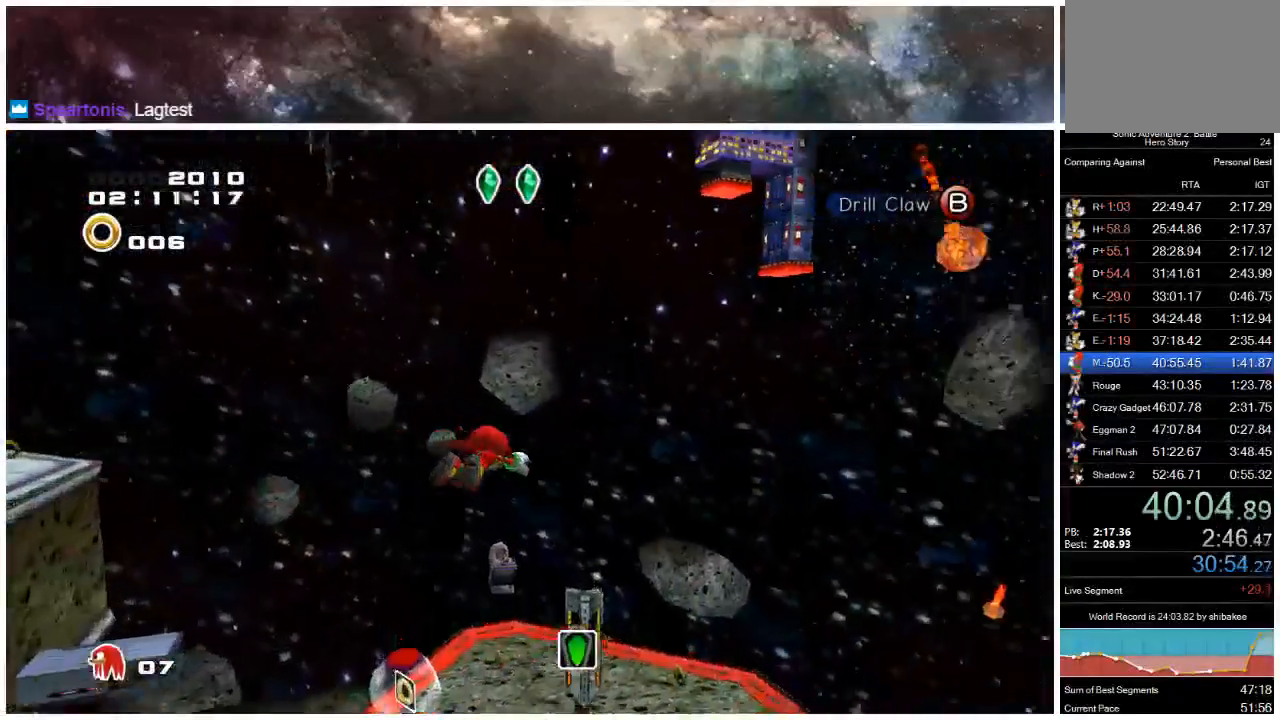
{"buttons": [], "left_stick": "up-left", "right_stick": "center", "events": [[183, "A", "up"], [450, "left_stick", "up-left"]]}
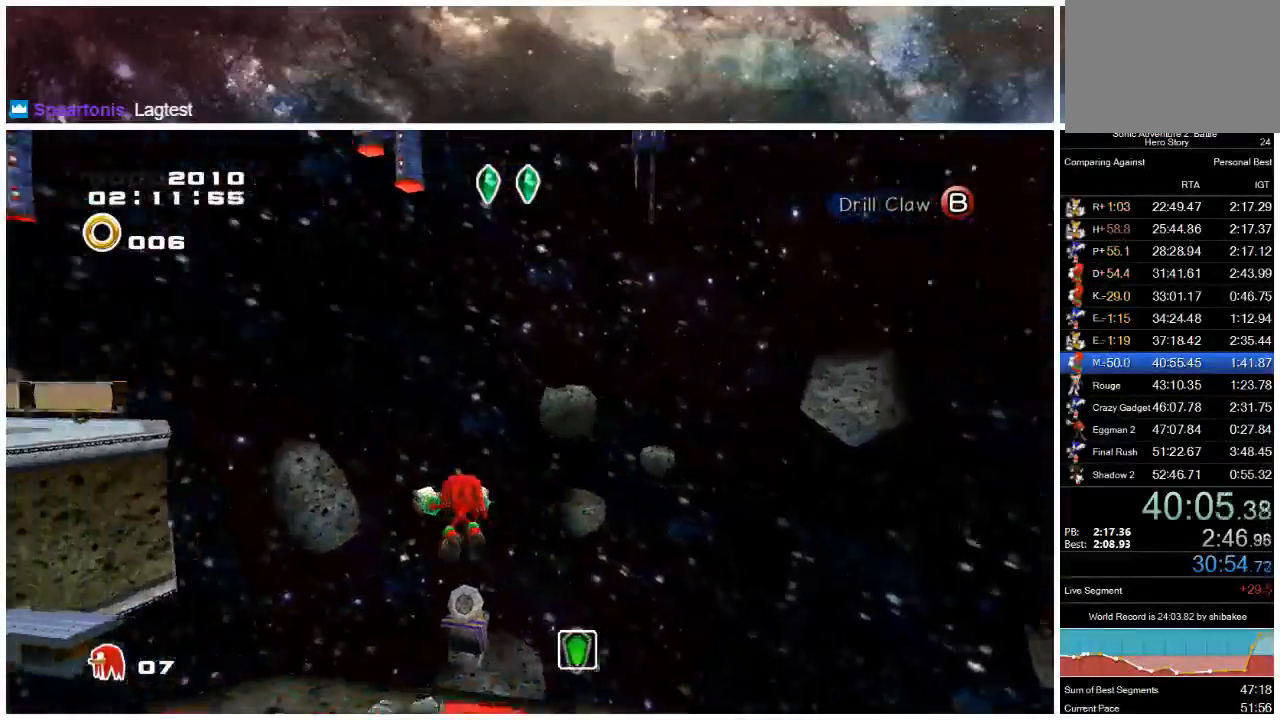
{"buttons": [], "left_stick": "down-left", "right_stick": "center", "events": [[50, "left_stick", "down-left"]]}
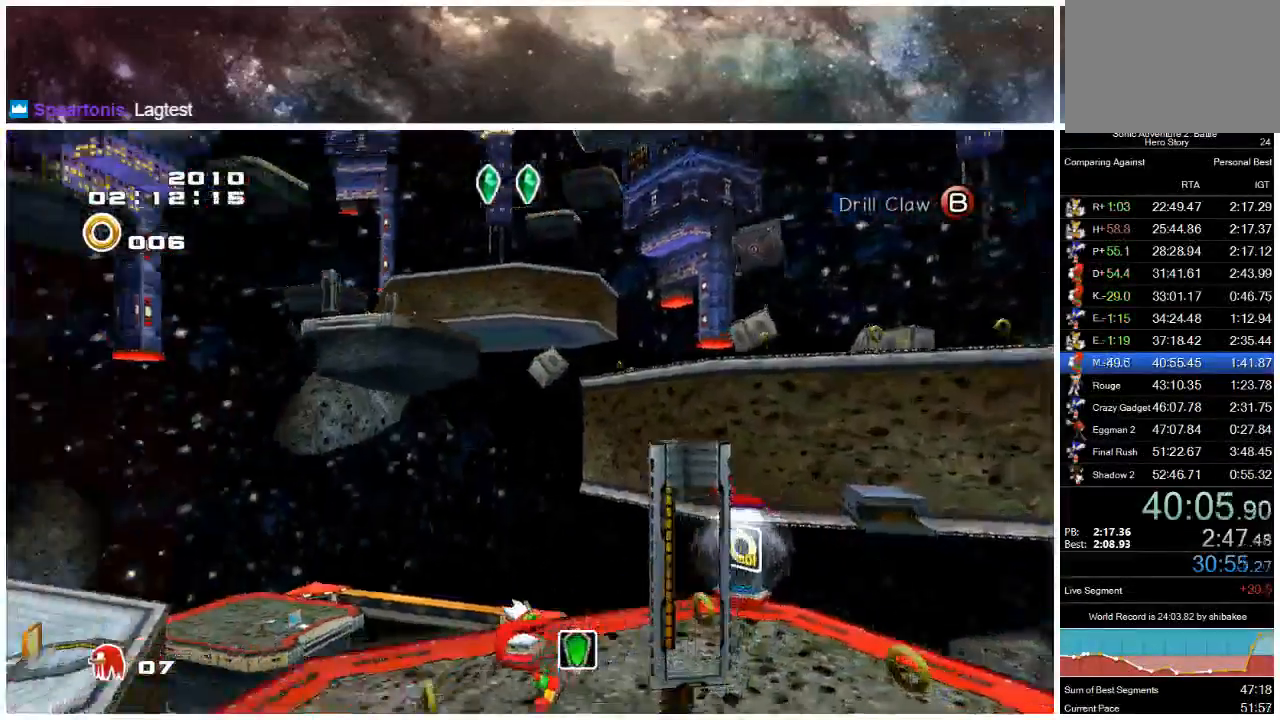
{"buttons": ["A"], "left_stick": "up-left", "right_stick": "center", "events": [[17, "left_stick", "left"], [117, "left_stick", "down-left"], [283, "A", "down"], [300, "left_stick", "left"], [450, "left_stick", "up-left"]]}
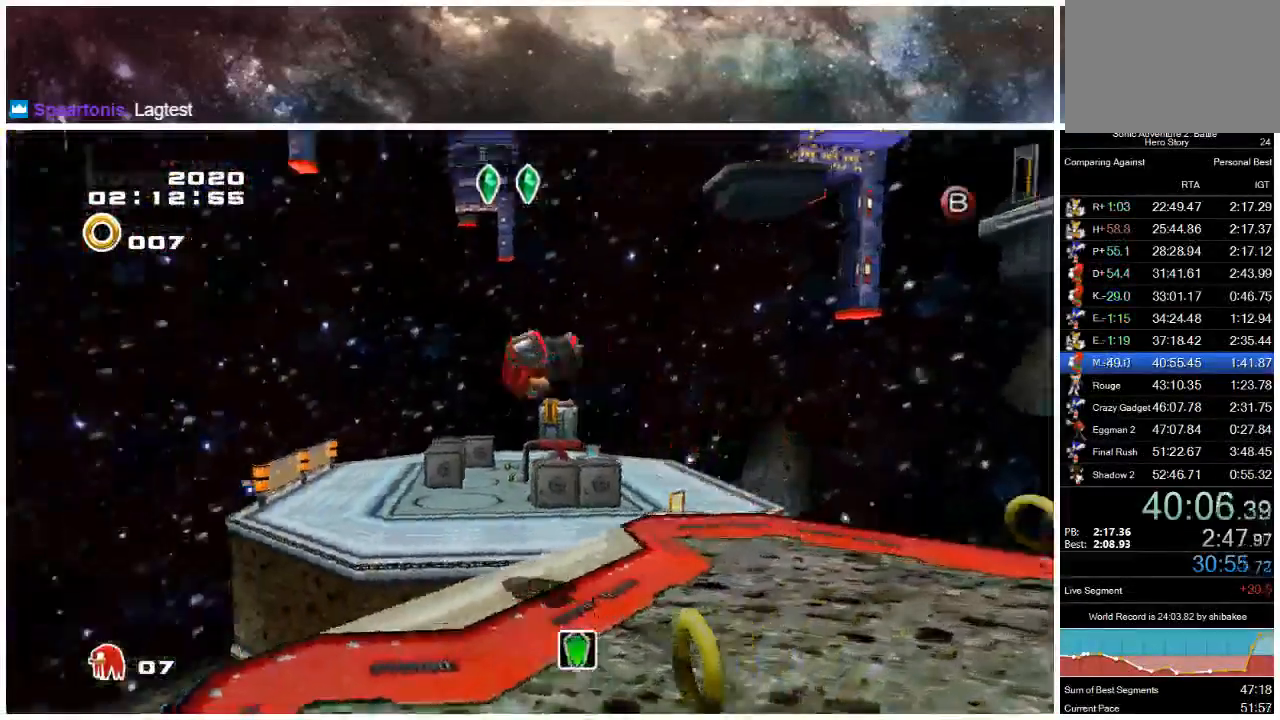
{"buttons": ["A"], "left_stick": "up", "right_stick": "center", "events": [[383, "left_stick", "up"]]}